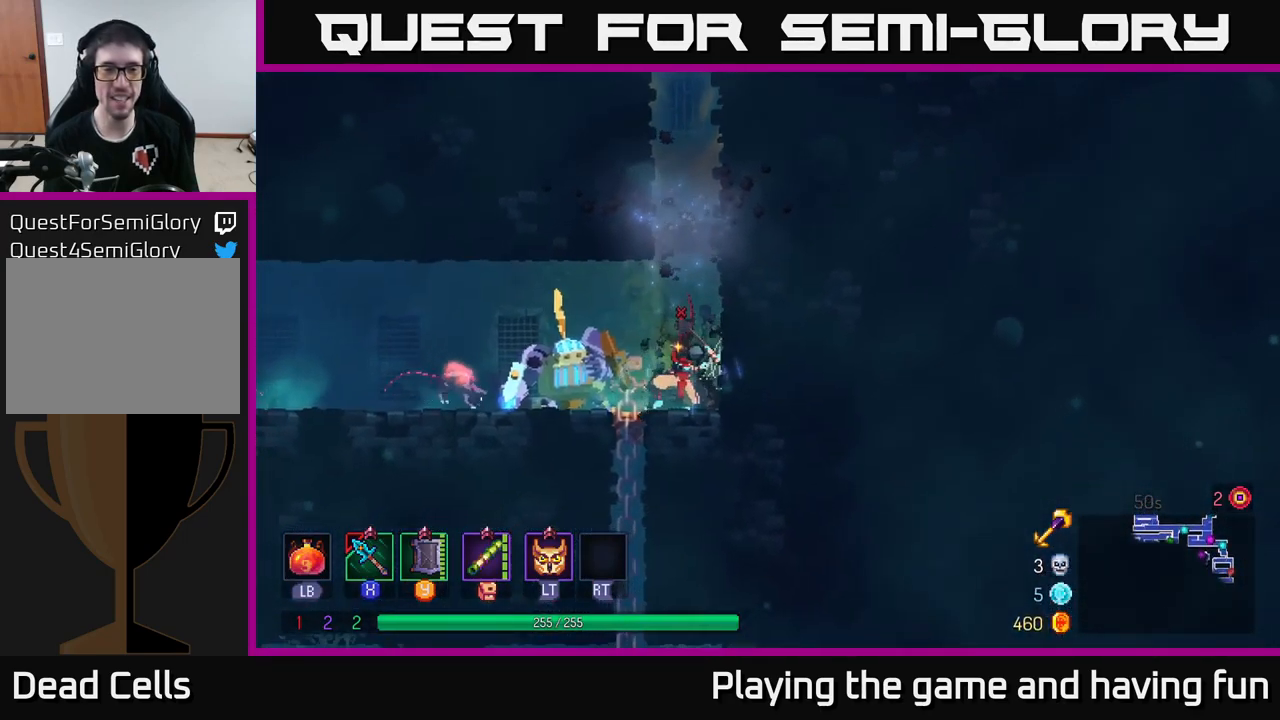
Gameplay with a controller (Xbox layout); each line is a JSON object with the inputs held at the frame after it. "events" lists button and stick changes between this image and that frame as [ms after this image, input, new state], when the widget could be followed in between.
{"buttons": [], "left_stick": "left", "right_stick": "center", "events": [[67, "X", "up"], [150, "X", "down"], [234, "X", "up"], [317, "X", "down"], [450, "X", "up"]]}
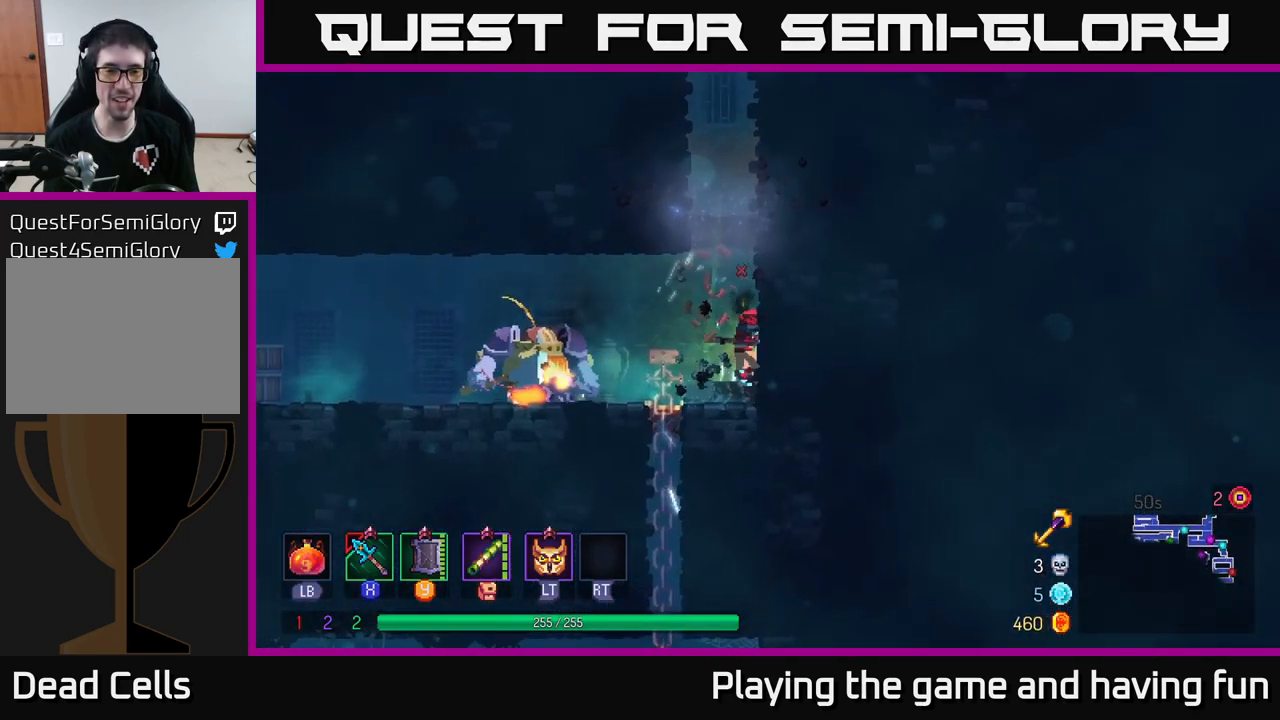
{"buttons": ["X"], "left_stick": "left", "right_stick": "center", "events": [[17, "X", "down"], [100, "X", "up"], [184, "X", "down"], [317, "X", "up"], [417, "X", "down"]]}
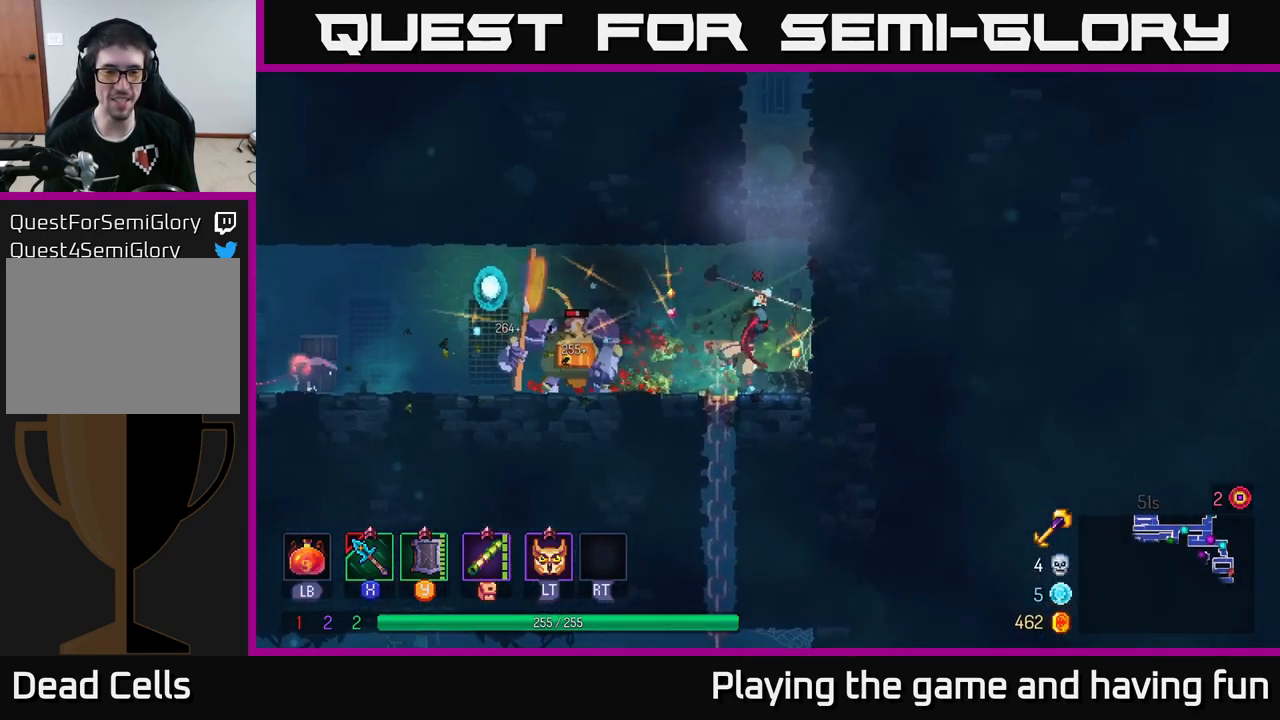
{"buttons": ["B"], "left_stick": "left", "right_stick": "center", "events": [[17, "X", "up"], [67, "X", "down"], [200, "X", "up"], [500, "B", "down"]]}
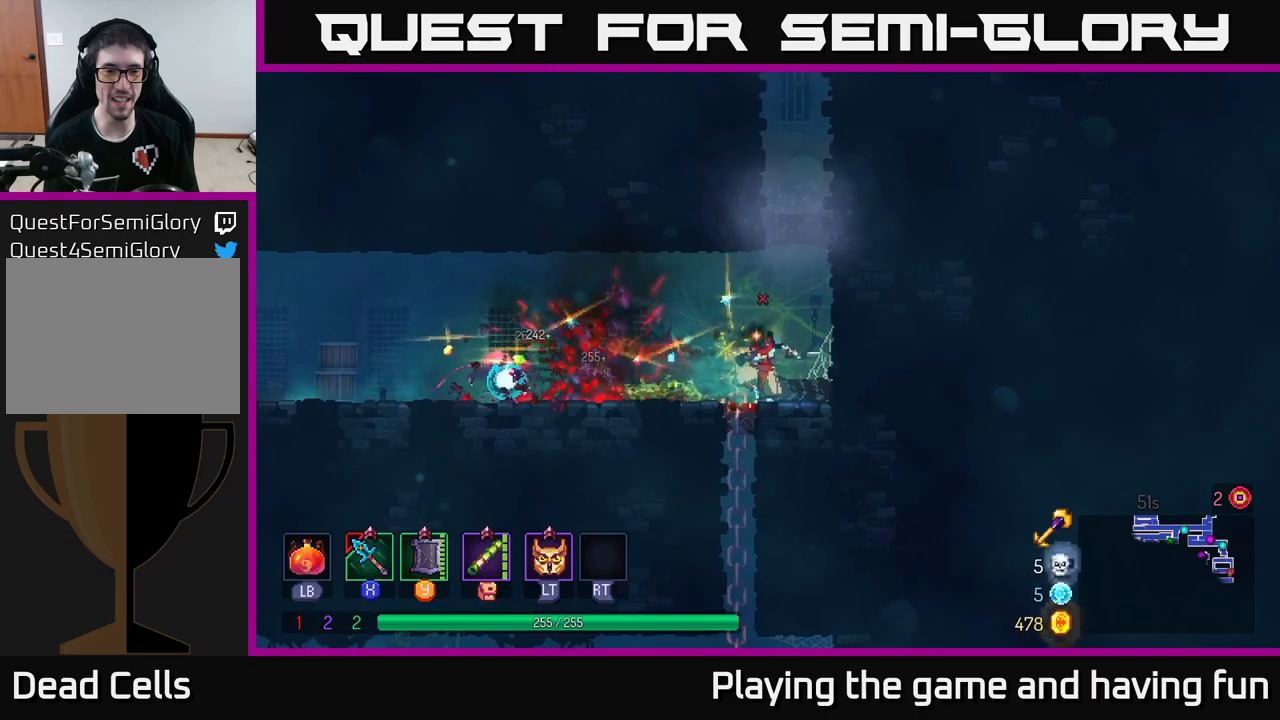
{"buttons": [], "left_stick": "left", "right_stick": "center", "events": [[150, "B", "up"], [316, "X", "down"], [383, "X", "up"]]}
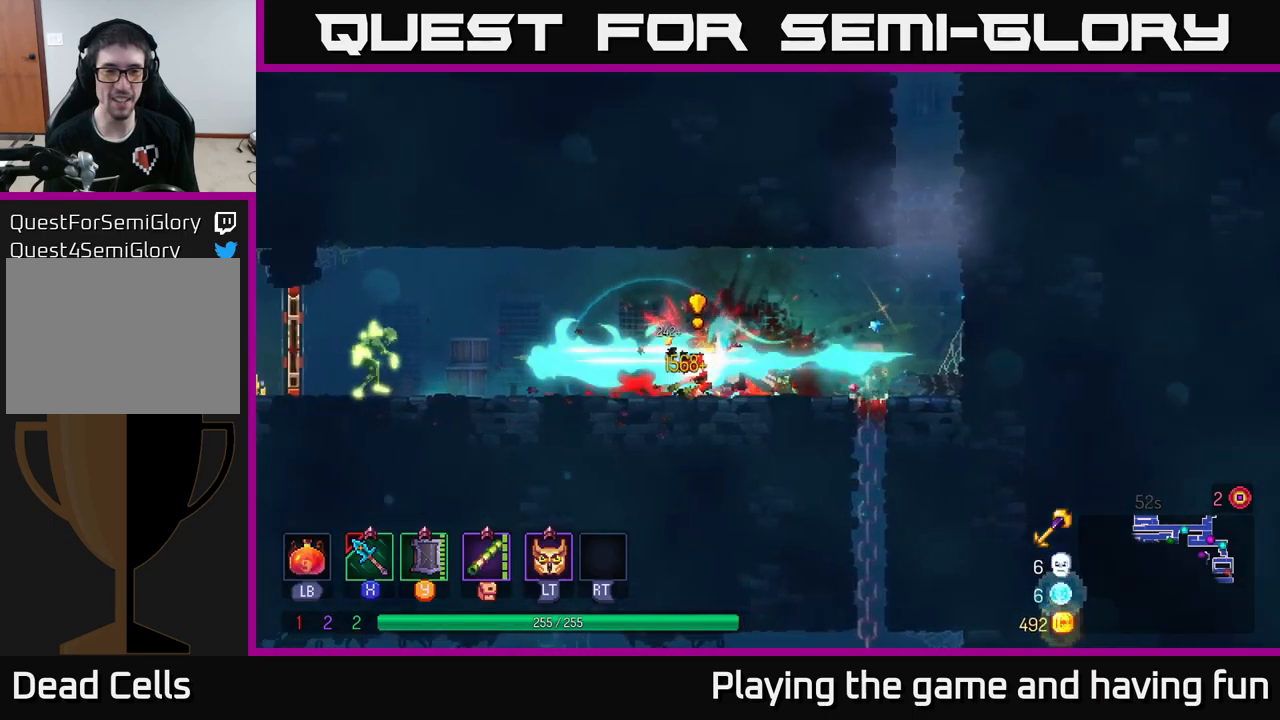
{"buttons": [], "left_stick": "left", "right_stick": "center", "events": []}
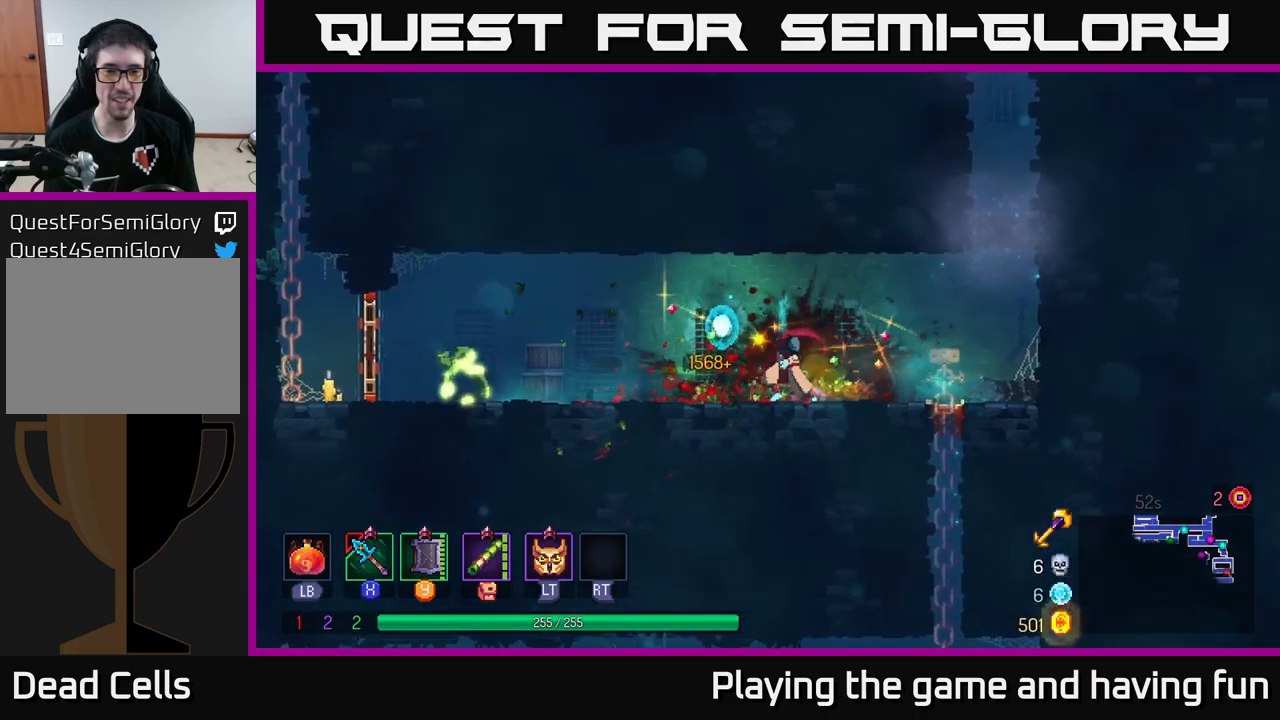
{"buttons": [], "left_stick": "left", "right_stick": "center", "events": [[133, "X", "down"], [216, "X", "up"]]}
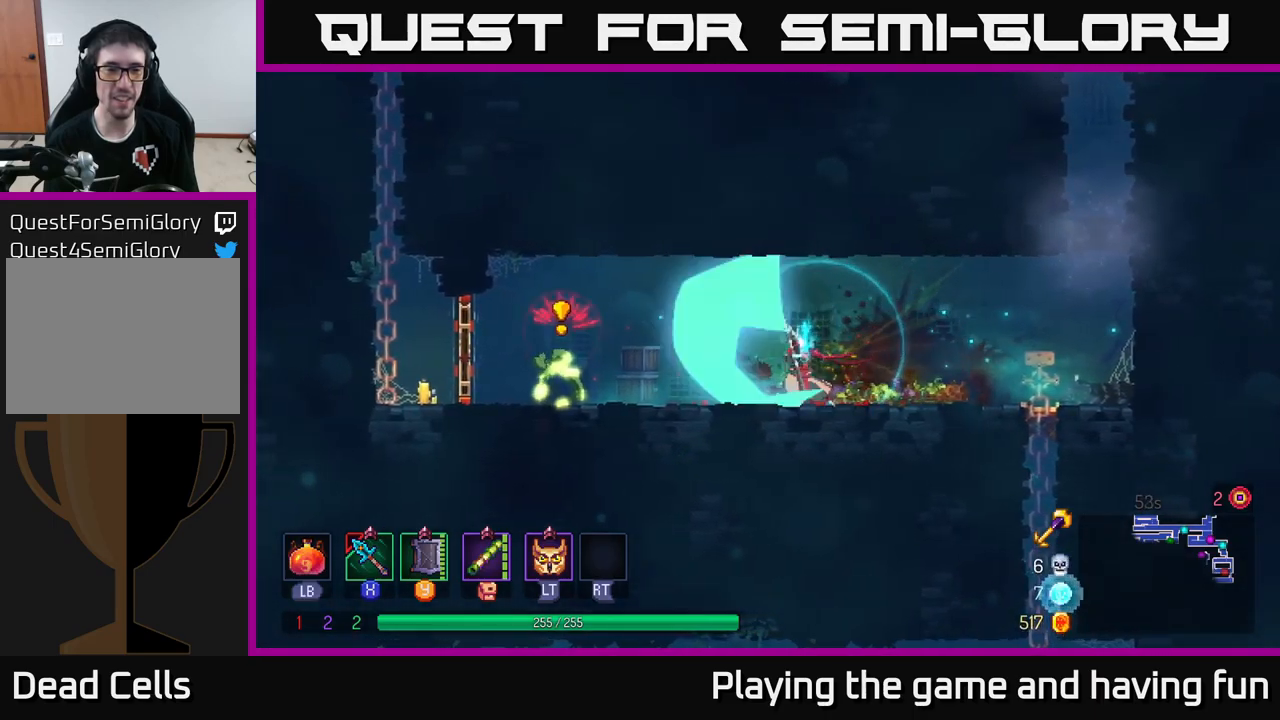
{"buttons": [], "left_stick": "right", "right_stick": "center", "events": [[166, "B", "down"], [333, "B", "up"], [366, "left_stick", "center"], [433, "left_stick", "right"]]}
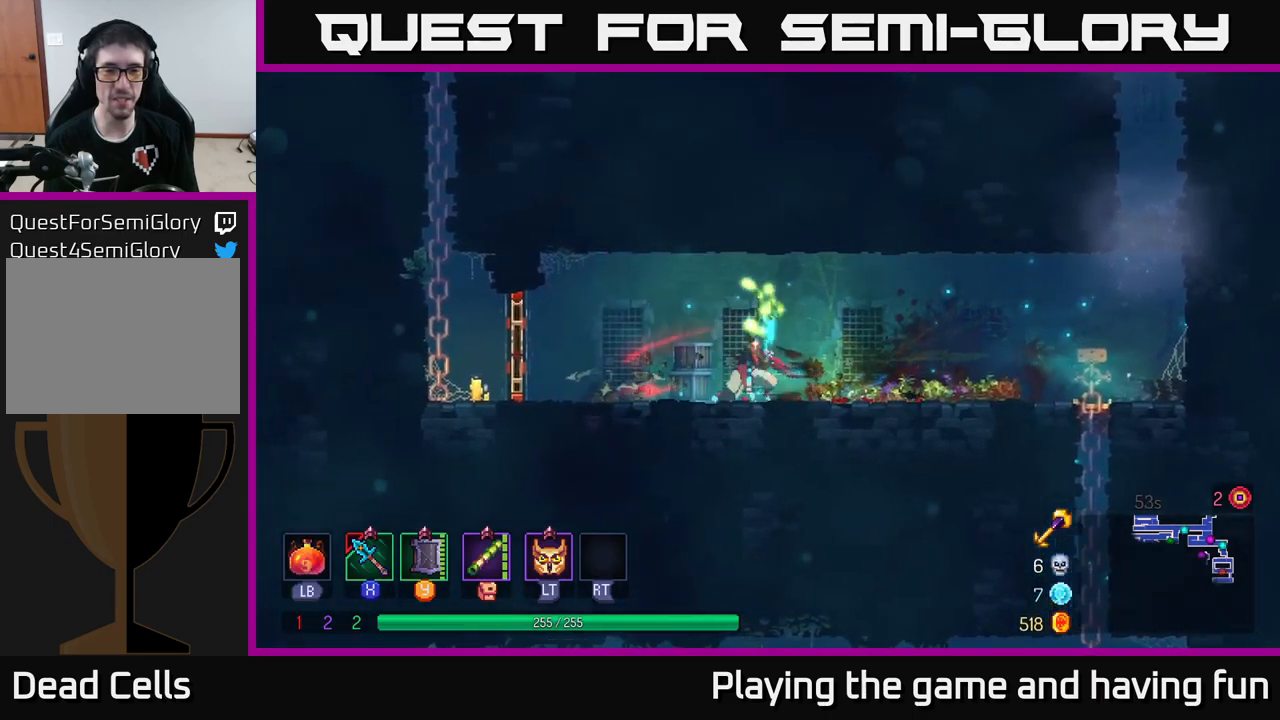
{"buttons": ["X"], "left_stick": "right", "right_stick": "center", "events": [[450, "X", "down"]]}
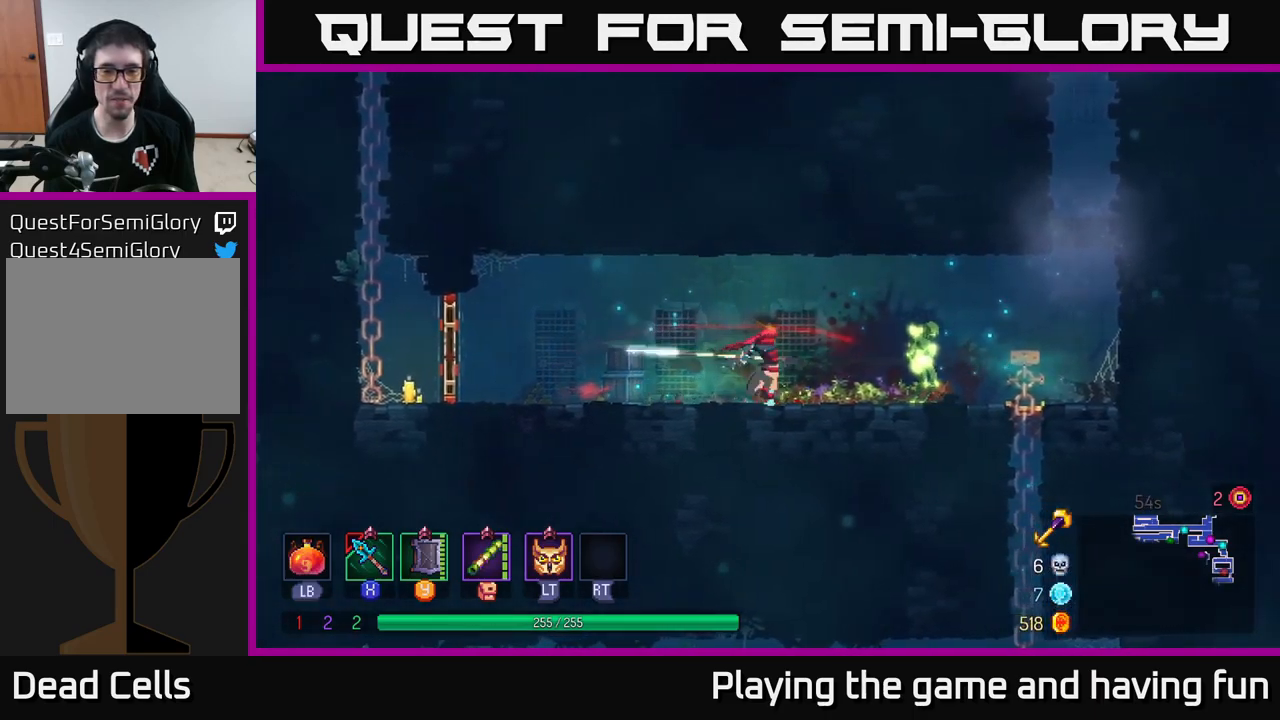
{"buttons": [], "left_stick": "right", "right_stick": "center", "events": [[33, "X", "up"], [216, "left_stick", "center"], [450, "left_stick", "right"]]}
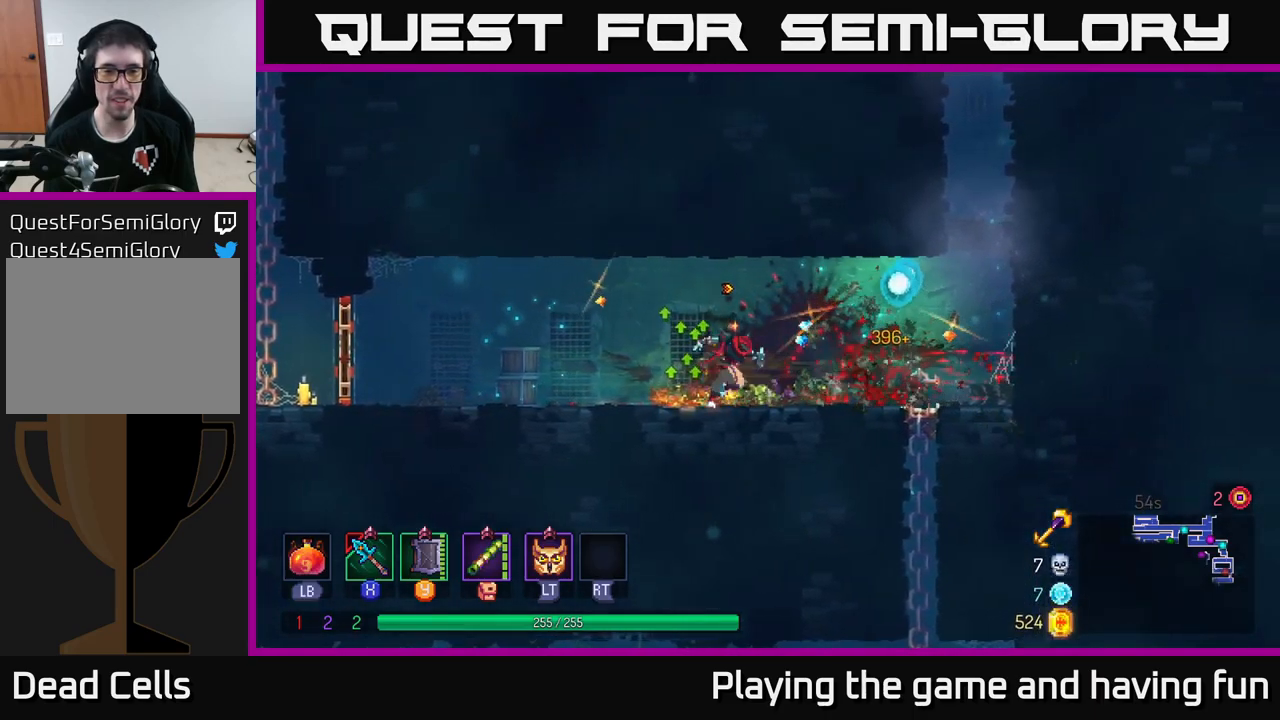
{"buttons": ["A"], "left_stick": "down", "right_stick": "center", "events": [[33, "L2", "down"], [133, "L2", "up"], [433, "left_stick", "down"], [466, "A", "down"]]}
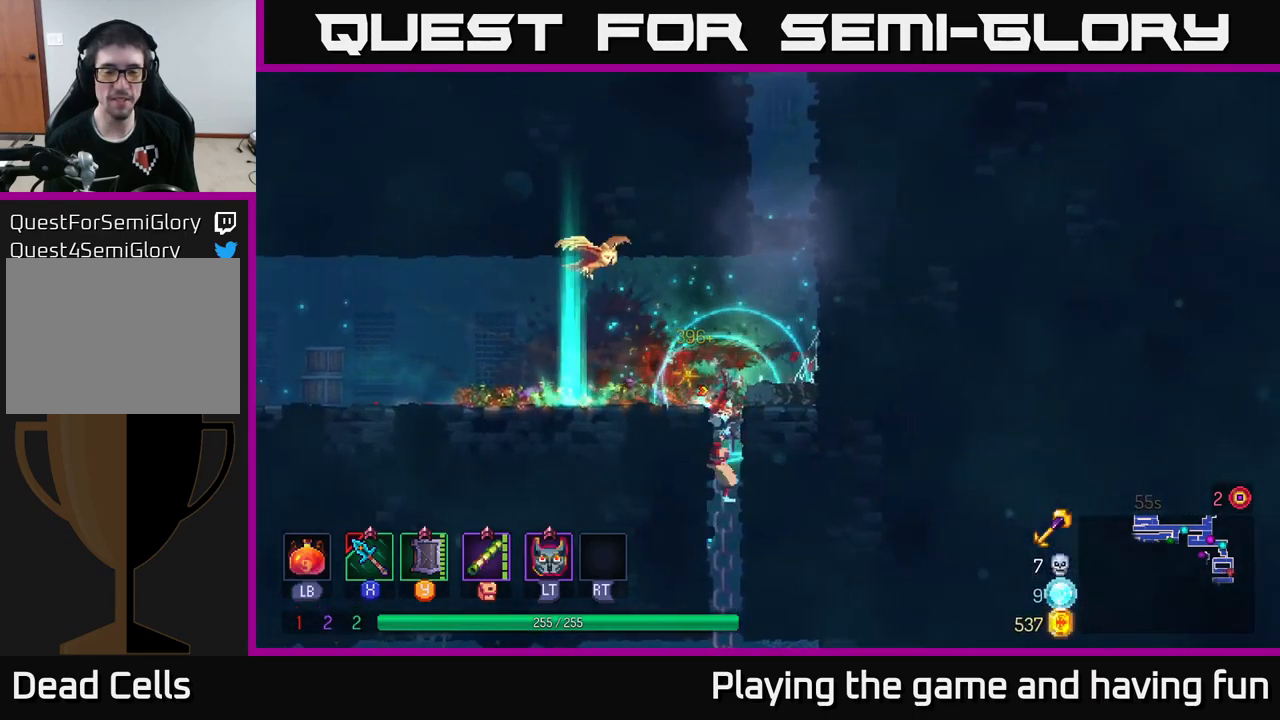
{"buttons": [], "left_stick": "center", "right_stick": "center", "events": [[50, "A", "up"], [116, "A", "down"], [200, "A", "up"], [283, "A", "down"], [333, "A", "up"], [433, "left_stick", "center"]]}
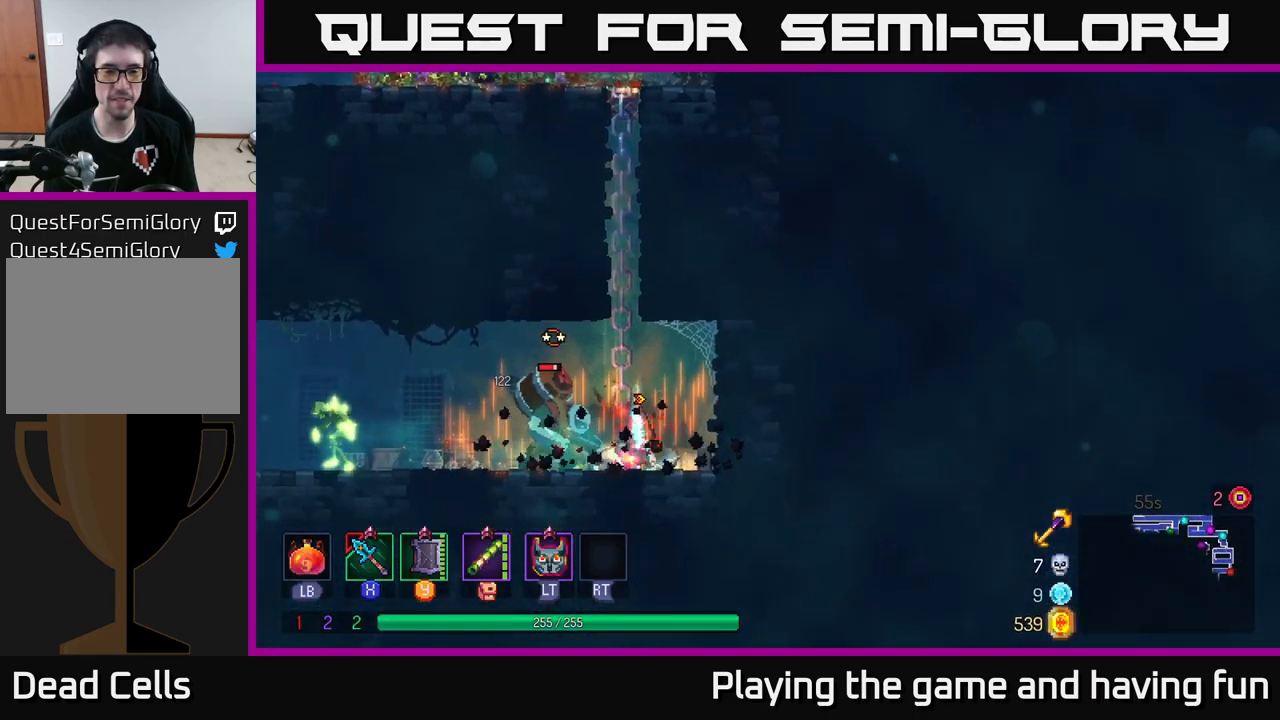
{"buttons": [], "left_stick": "left", "right_stick": "center", "events": [[16, "left_stick", "left"], [216, "X", "down"], [250, "X", "up"]]}
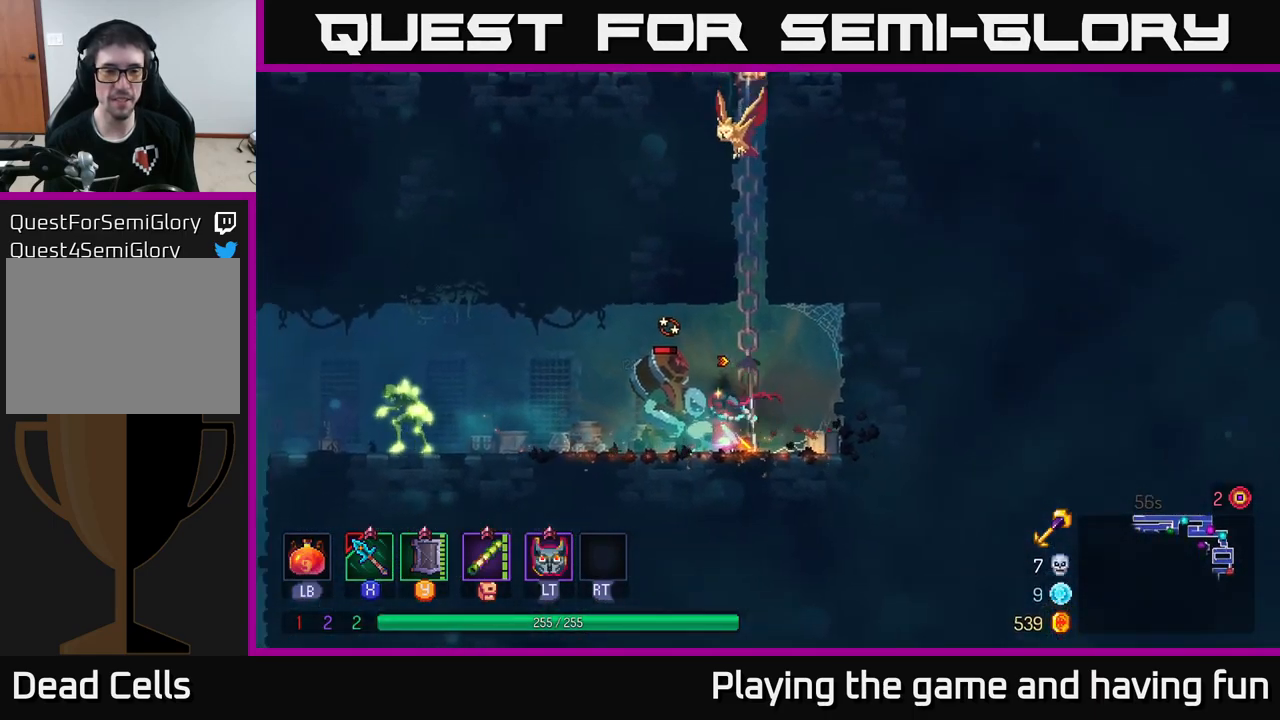
{"buttons": [], "left_stick": "left", "right_stick": "center", "events": [[133, "X", "down"], [233, "X", "up"]]}
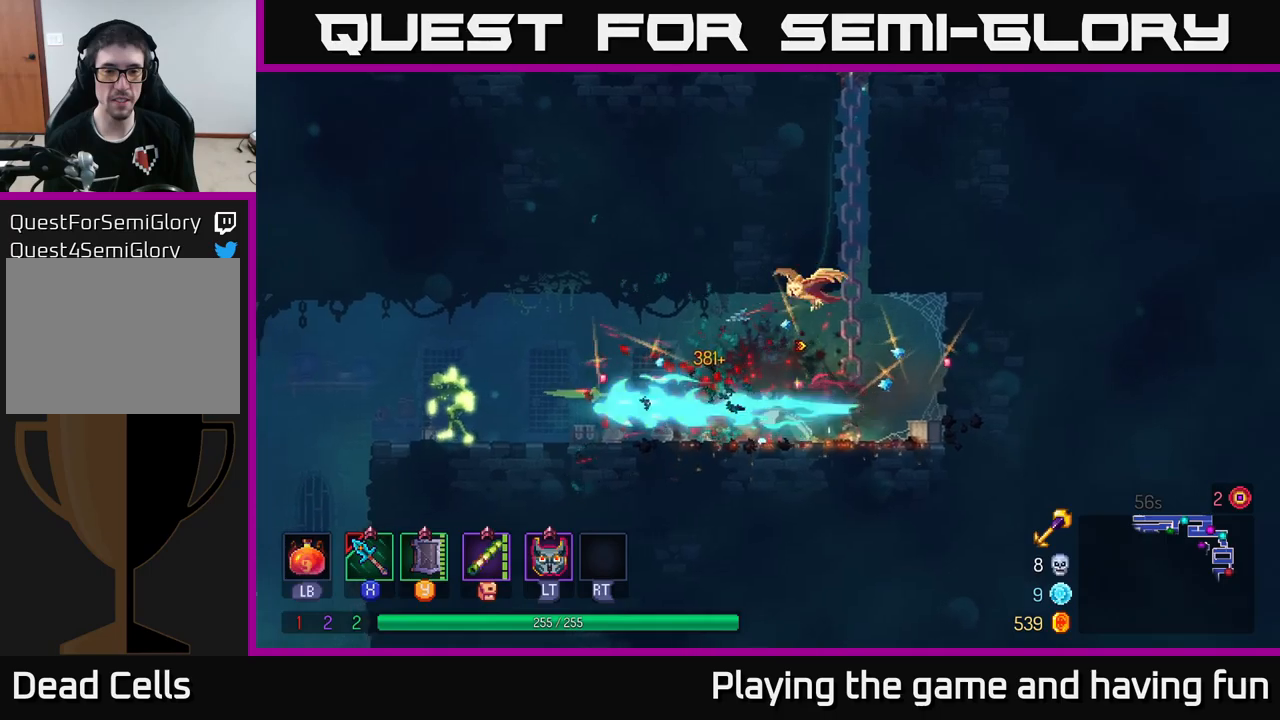
{"buttons": [], "left_stick": "left", "right_stick": "center", "events": [[133, "B", "down"], [217, "B", "up"]]}
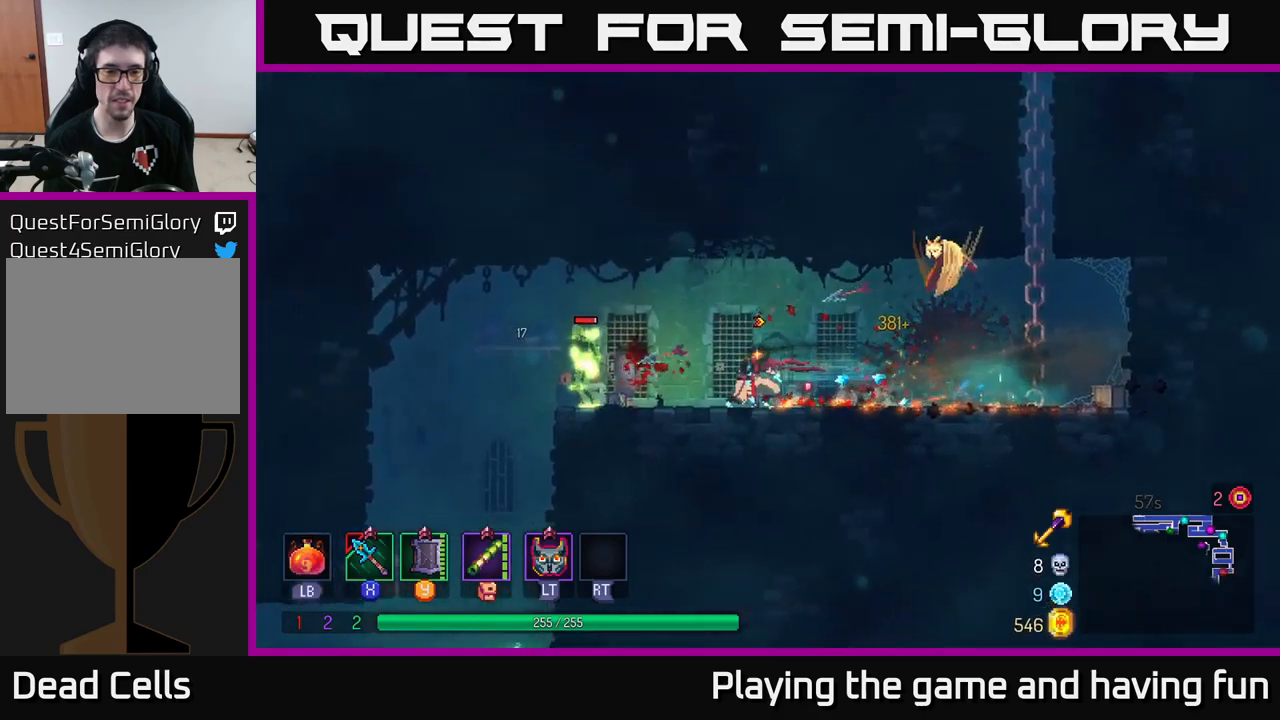
{"buttons": [], "left_stick": "left", "right_stick": "center", "events": [[33, "X", "down"], [83, "X", "up"]]}
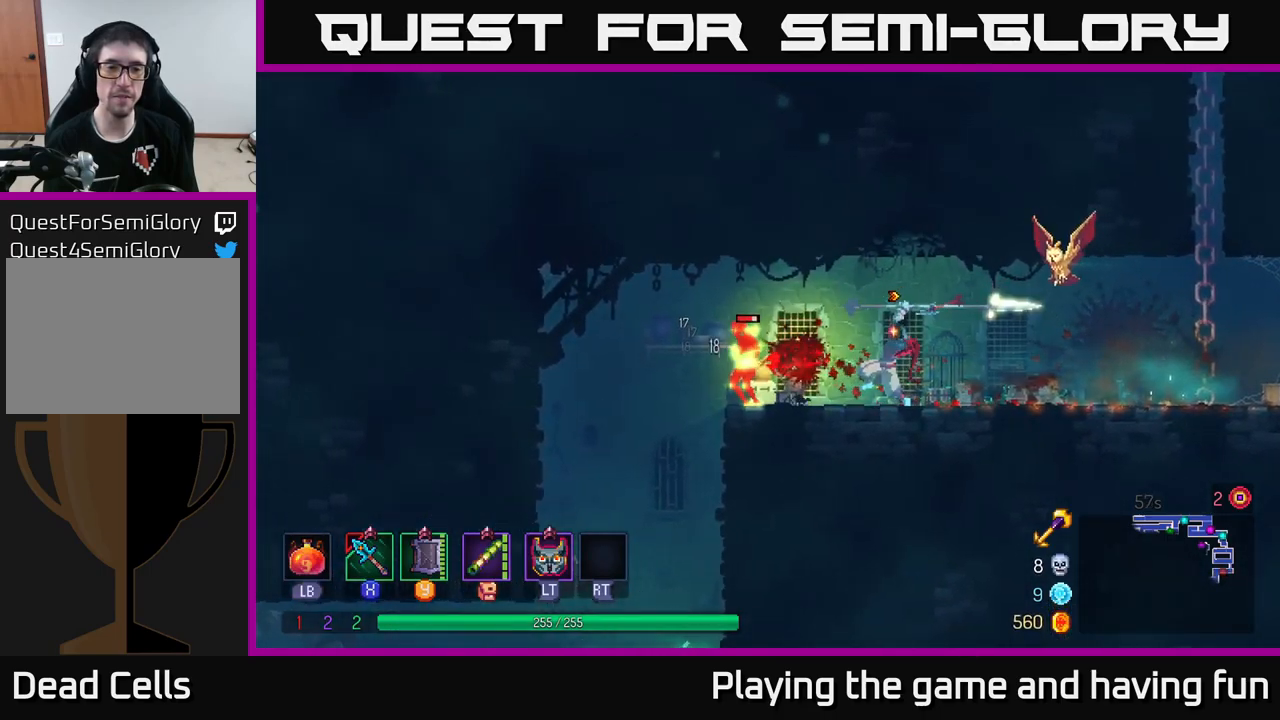
{"buttons": [], "left_stick": "left", "right_stick": "down-left", "events": [[350, "right_stick", "down-left"]]}
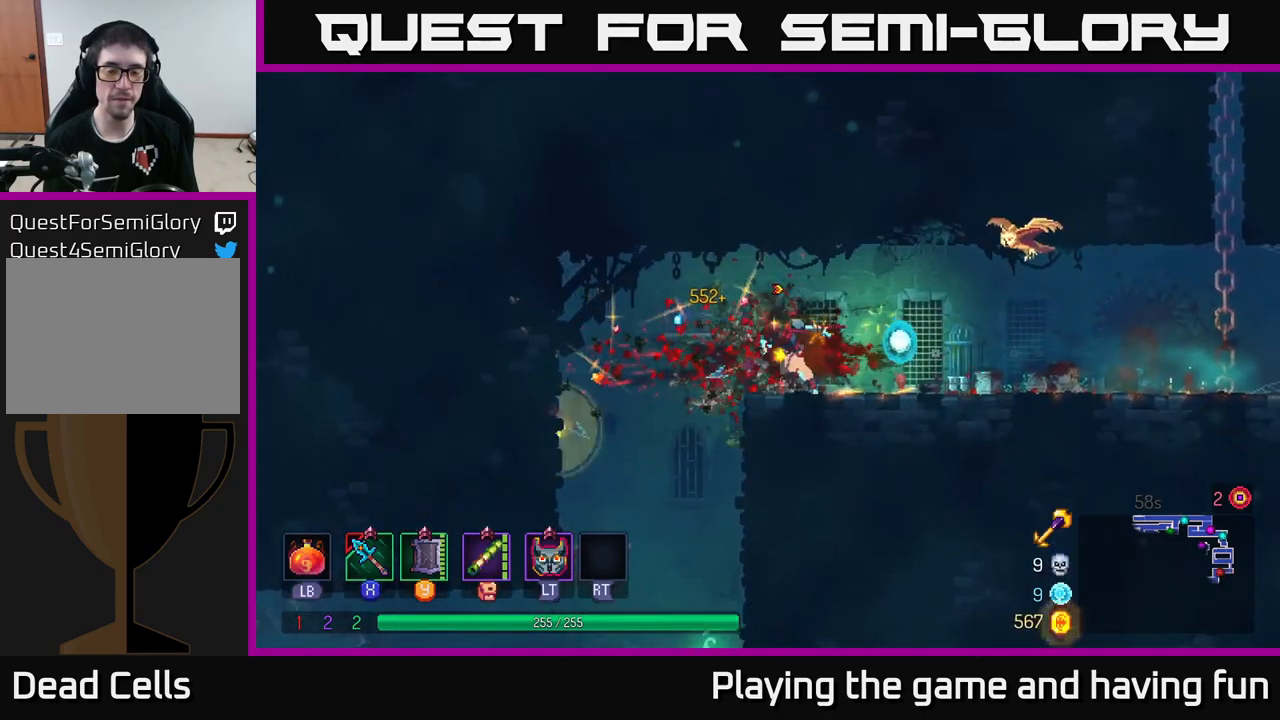
{"buttons": [], "left_stick": "center", "right_stick": "center", "events": [[83, "right_stick", "down"], [317, "left_stick", "down-left"], [367, "right_stick", "center"], [483, "left_stick", "center"]]}
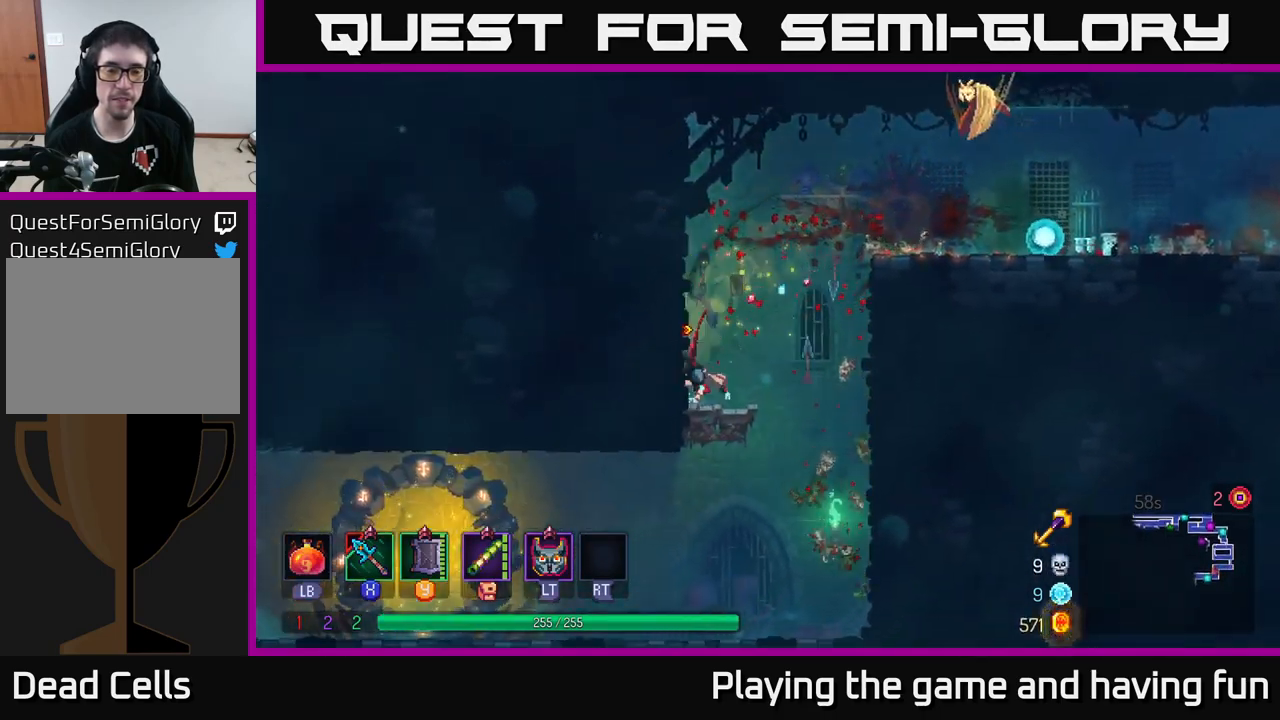
{"buttons": ["B"], "left_stick": "left", "right_stick": "center", "events": [[133, "left_stick", "down"], [200, "A", "down"], [267, "A", "up"], [350, "A", "down"], [433, "A", "up"], [433, "left_stick", "left"], [450, "B", "down"]]}
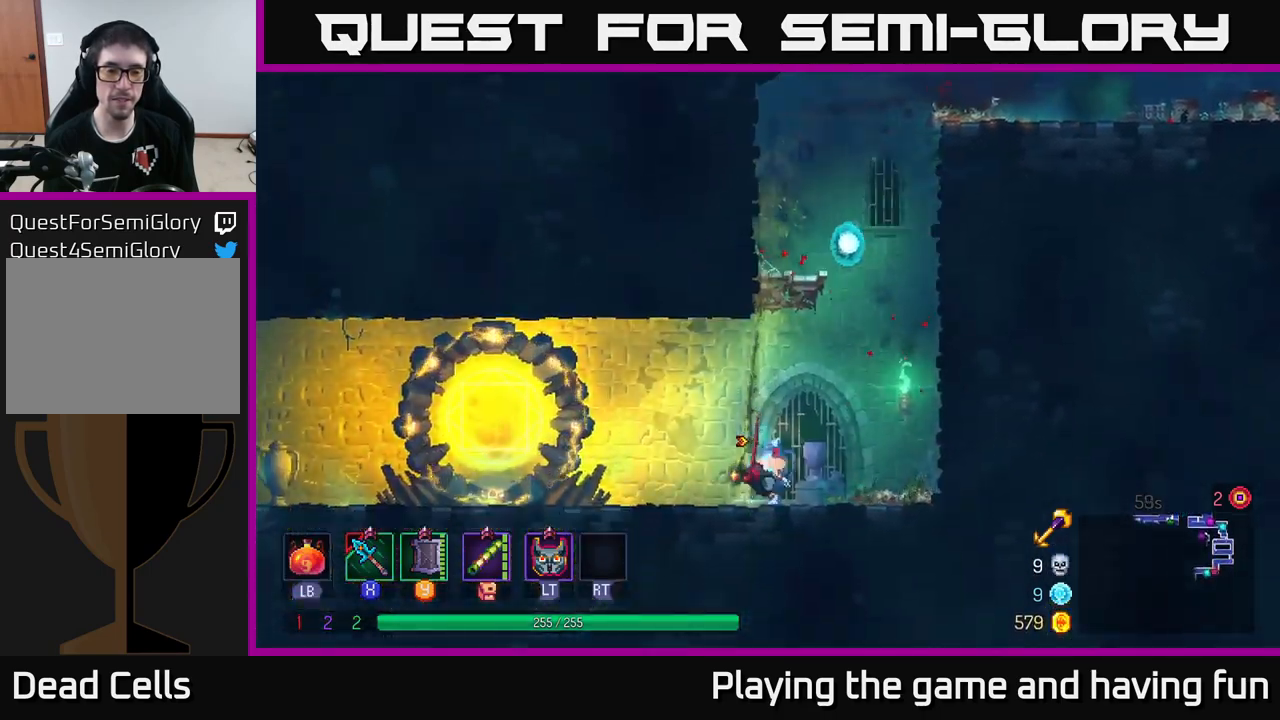
{"buttons": [], "left_stick": "left", "right_stick": "center", "events": [[50, "B", "up"], [133, "B", "down"], [217, "B", "up"]]}
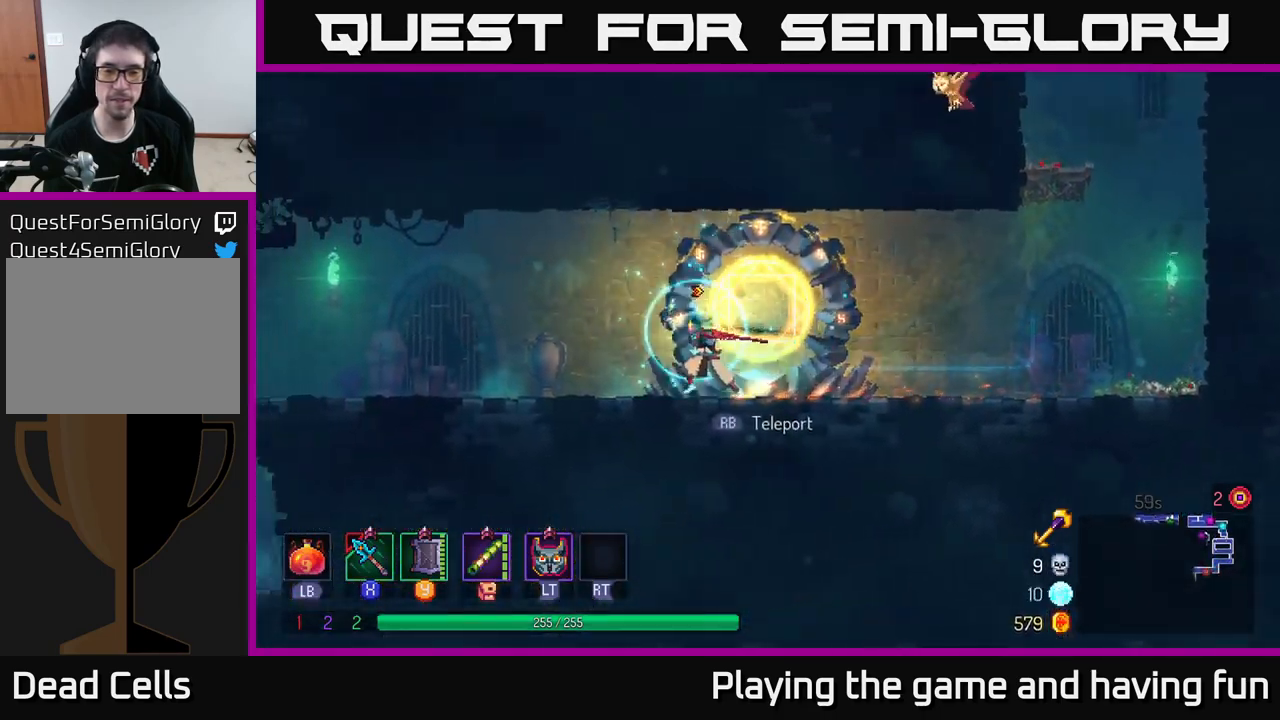
{"buttons": [], "left_stick": "left", "right_stick": "center", "events": []}
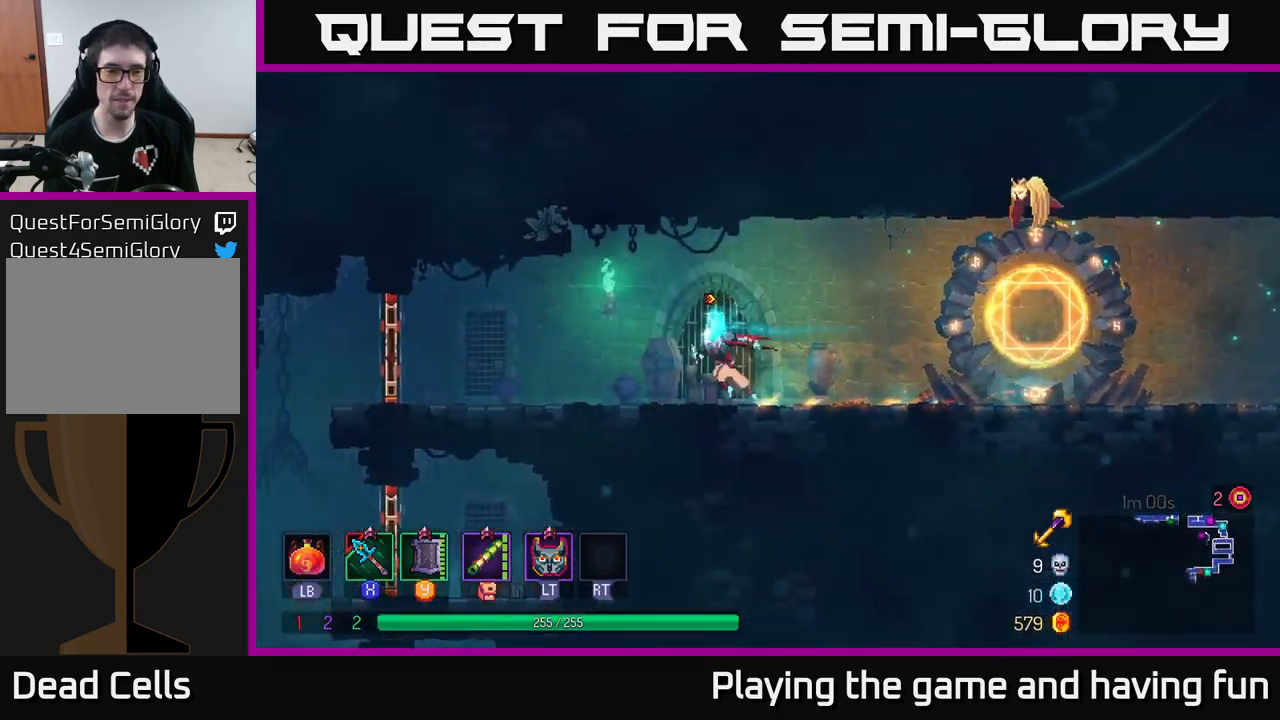
{"buttons": ["B"], "left_stick": "left", "right_stick": "center", "events": [[417, "B", "down"]]}
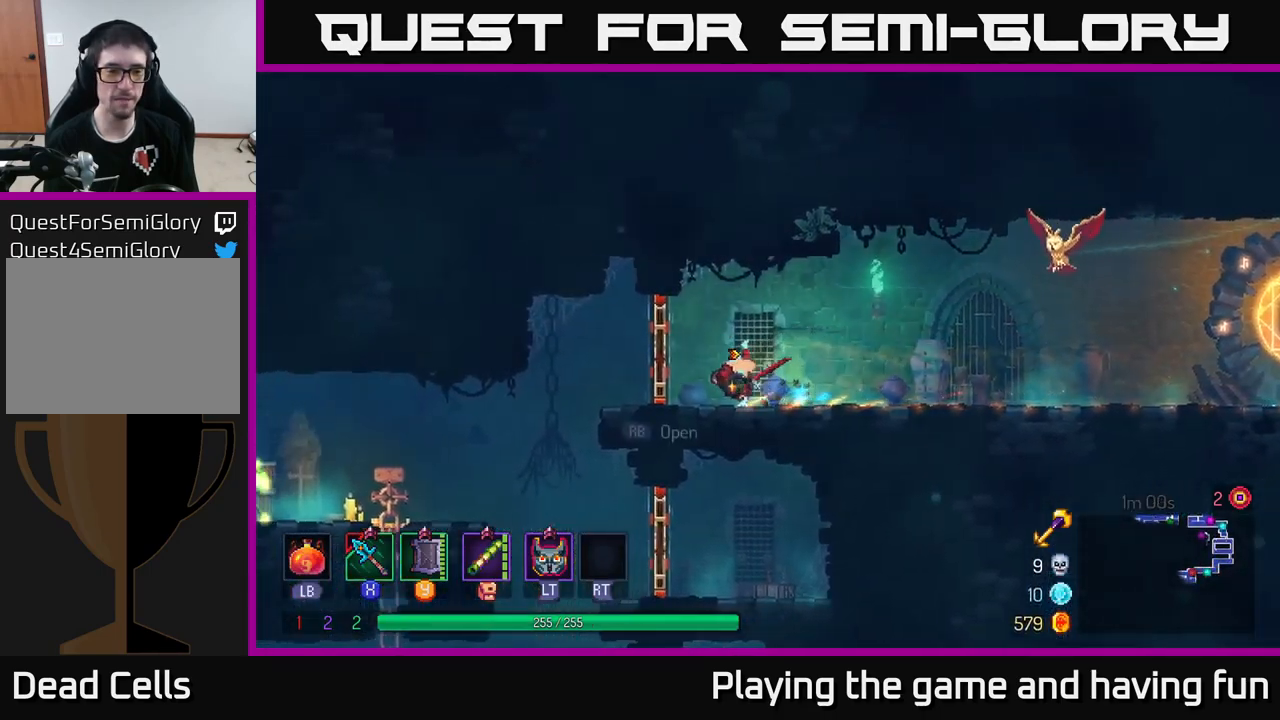
{"buttons": [], "left_stick": "left", "right_stick": "center", "events": [[33, "B", "up"]]}
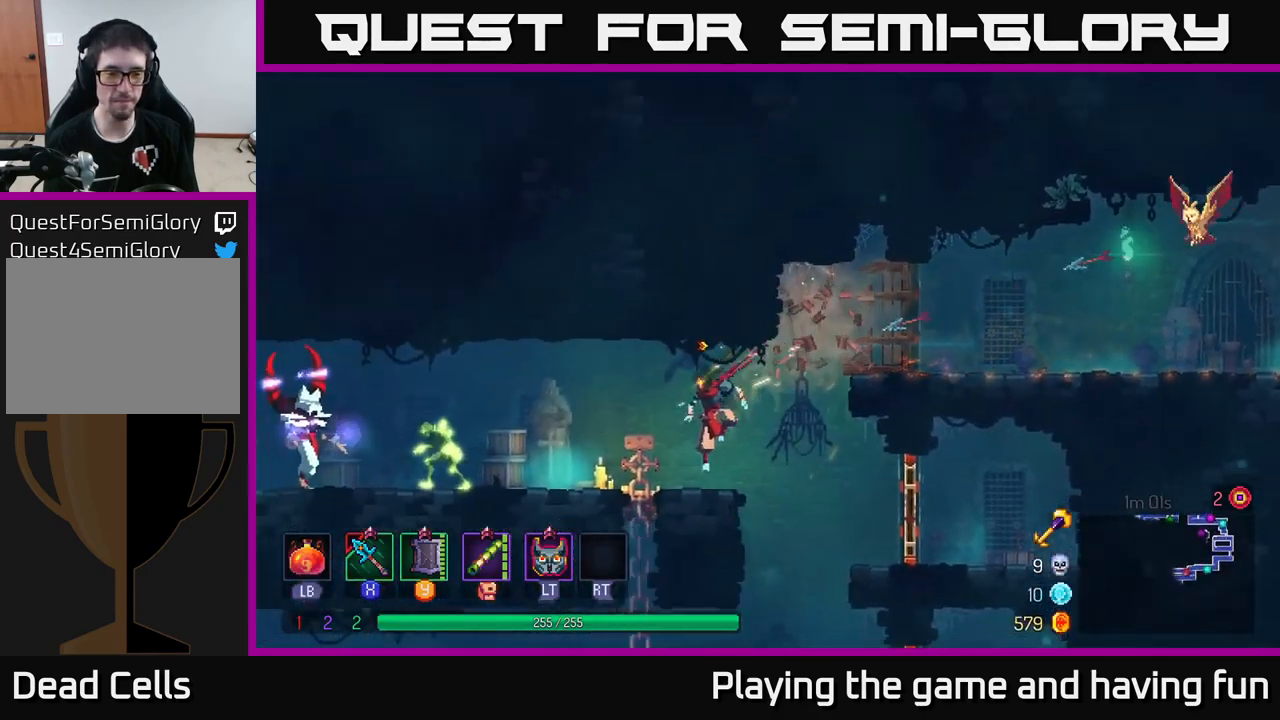
{"buttons": [], "left_stick": "left", "right_stick": "center", "events": [[400, "X", "down"], [467, "X", "up"]]}
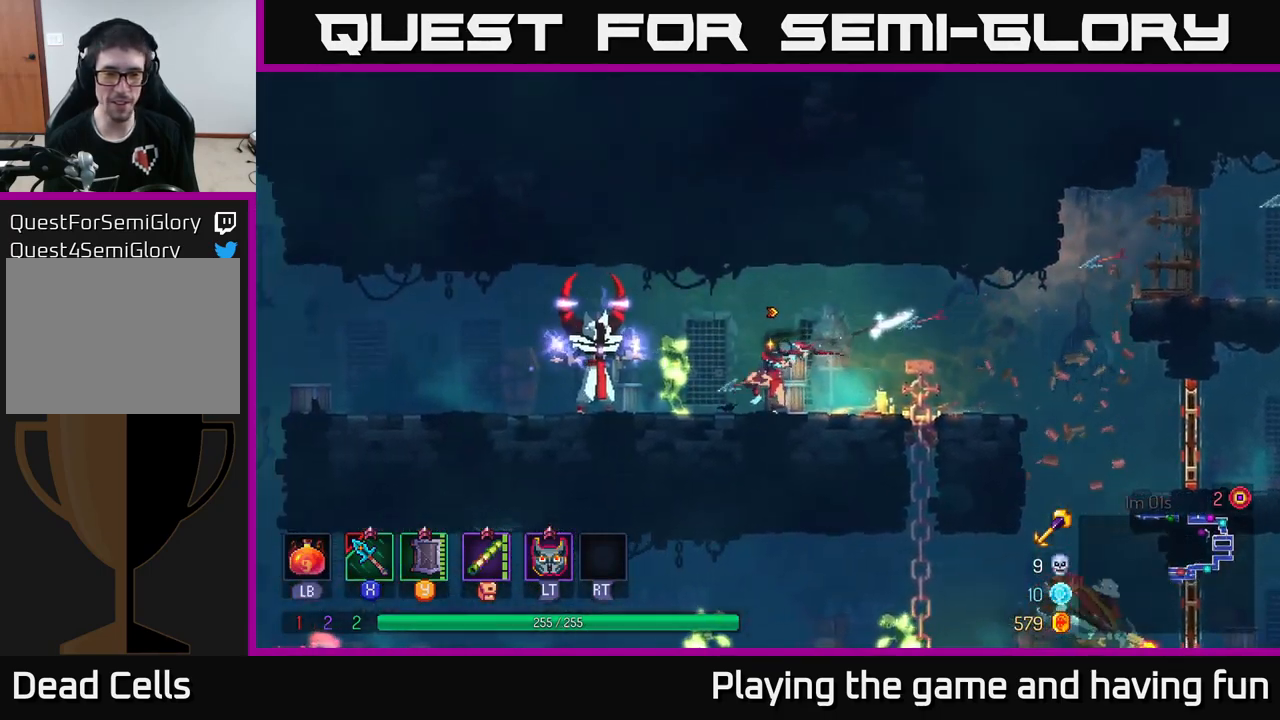
{"buttons": ["X"], "left_stick": "left", "right_stick": "center", "events": [[184, "X", "down"], [250, "X", "up"], [467, "X", "down"]]}
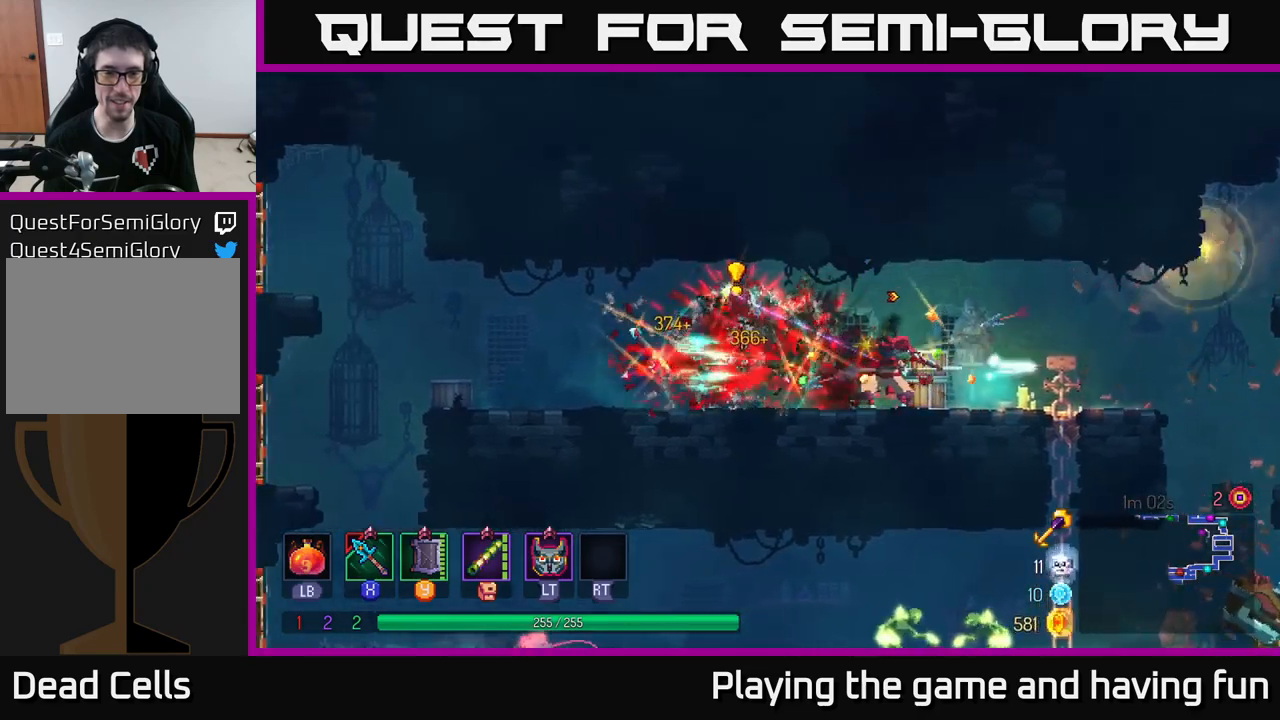
{"buttons": [], "left_stick": "left", "right_stick": "center", "events": [[67, "X", "up"], [417, "B", "down"], [500, "B", "up"]]}
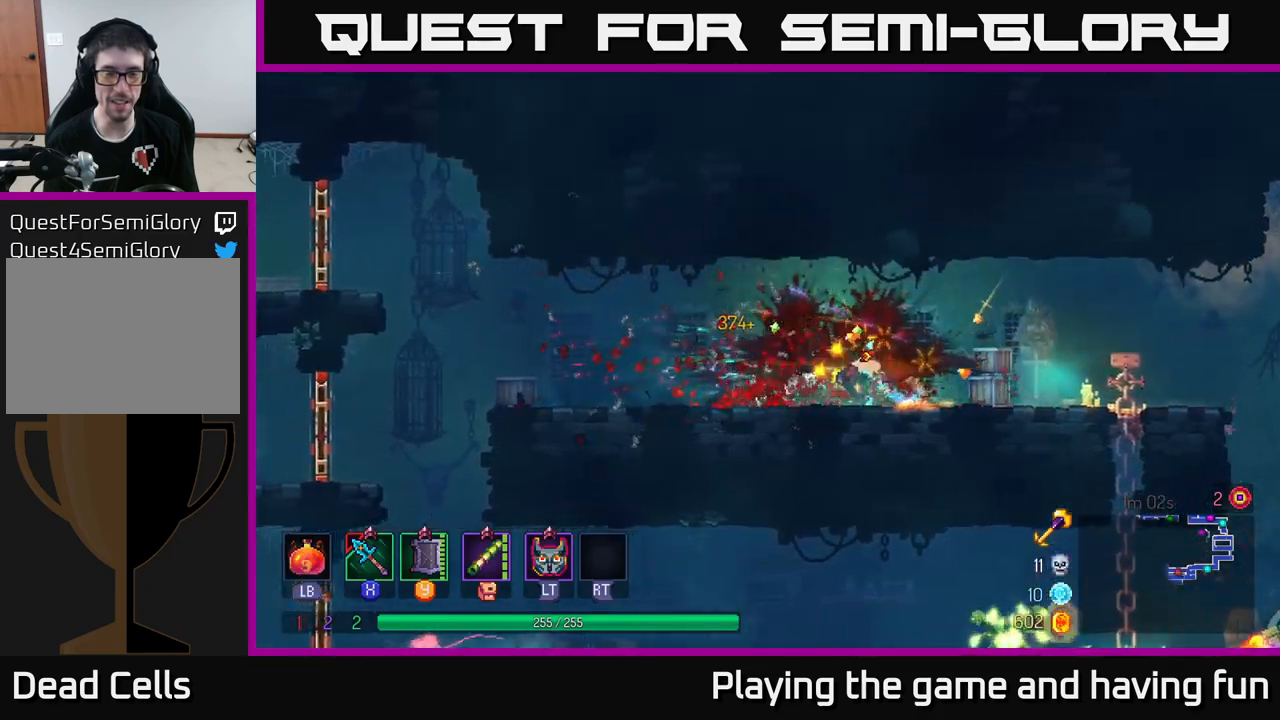
{"buttons": [], "left_stick": "left", "right_stick": "center", "events": []}
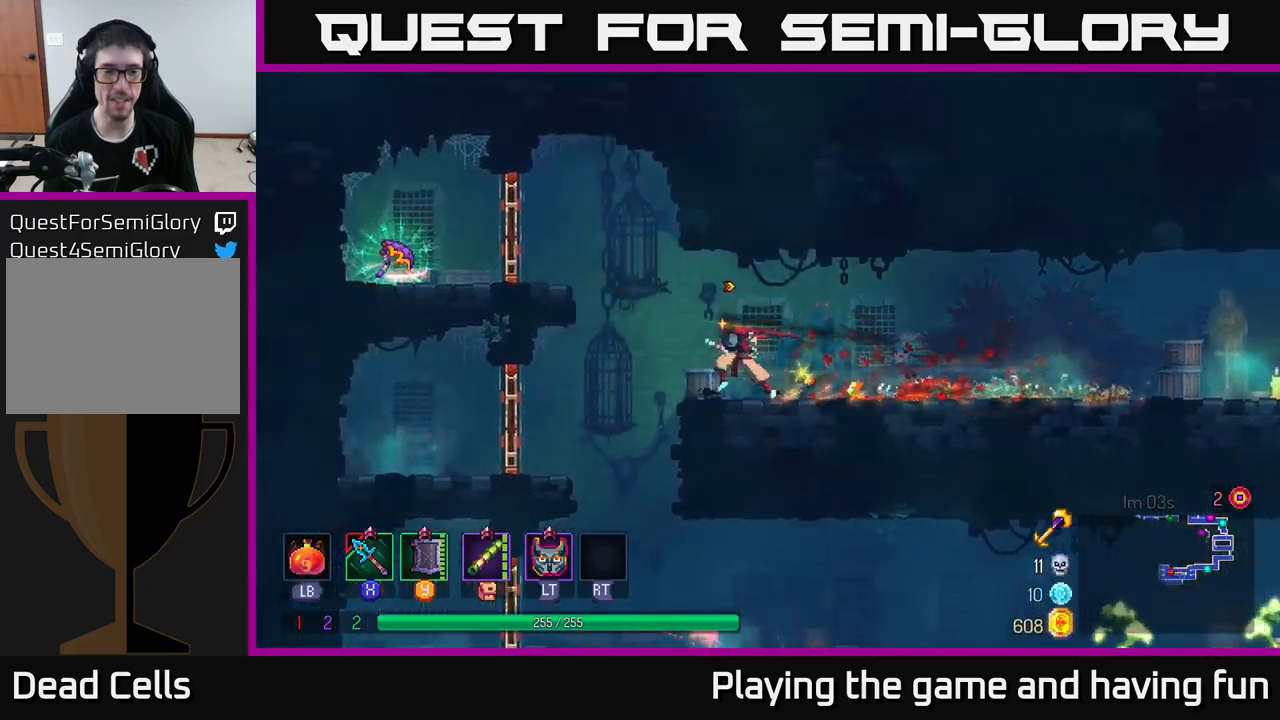
{"buttons": [], "left_stick": "center", "right_stick": "center", "events": [[67, "A", "down"], [150, "A", "up"], [217, "left_stick", "down"], [250, "A", "down"], [317, "A", "up"], [484, "left_stick", "center"]]}